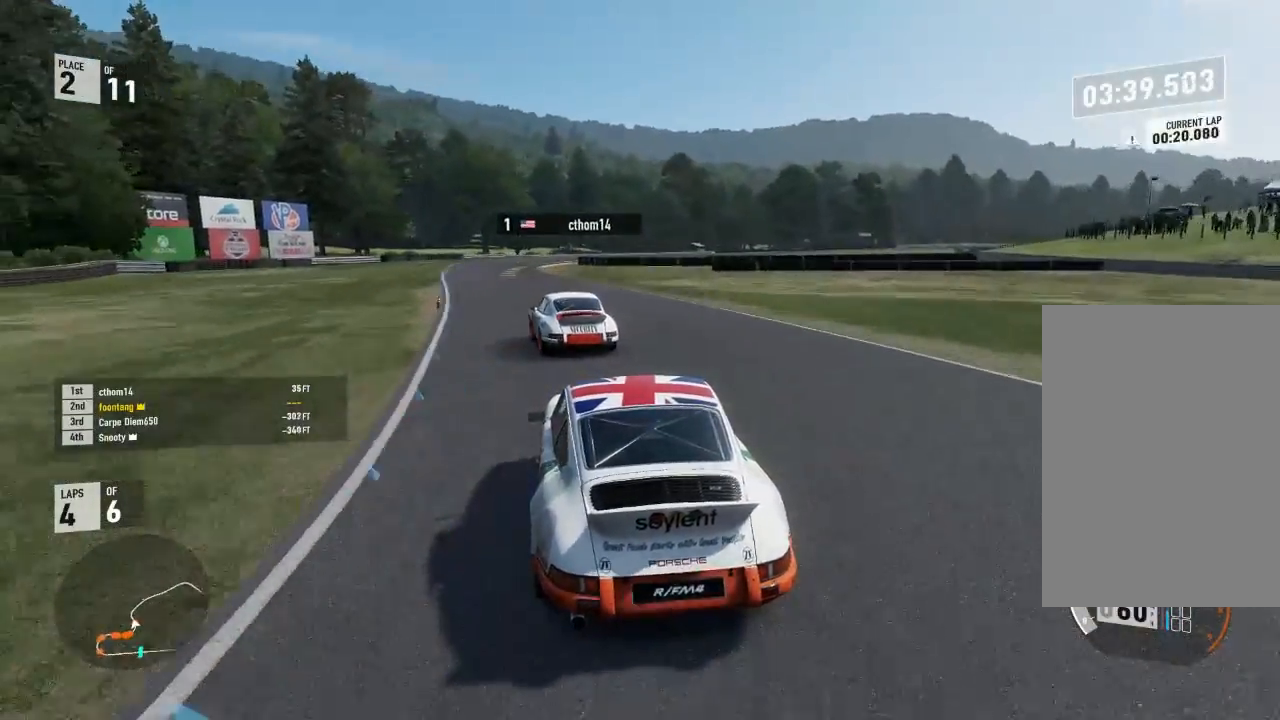
Gameplay with a controller (Xbox layout); each line is a JSON object with the inputs held at the frame after it. "events" lists button and stick changes between this image and that frame as [ms after this image, input, new state], when the widget could be followed in between.
{"buttons": ["R2"], "left_stick": "up-left", "right_stick": "center", "events": [[233, "left_stick", "center"], [367, "left_stick", "up-left"]]}
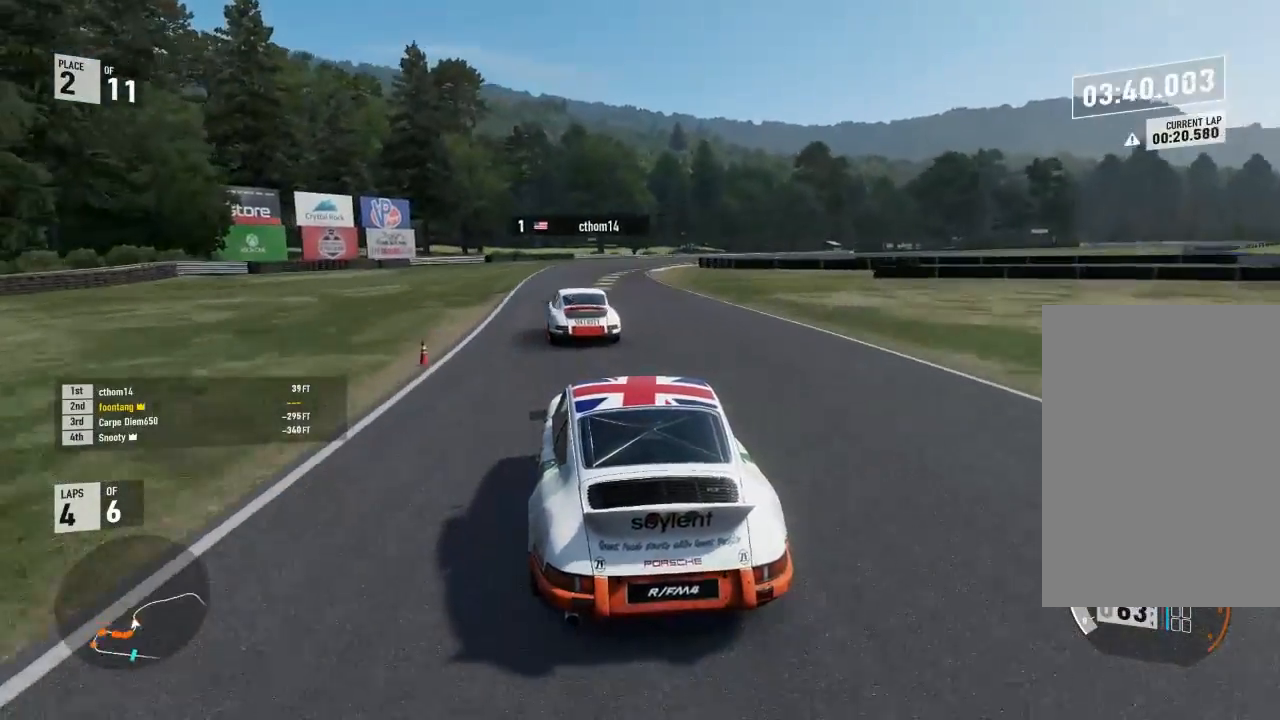
{"buttons": ["R2"], "left_stick": "down-right", "right_stick": "center", "events": [[100, "left_stick", "center"], [367, "left_stick", "right"], [433, "left_stick", "down-right"]]}
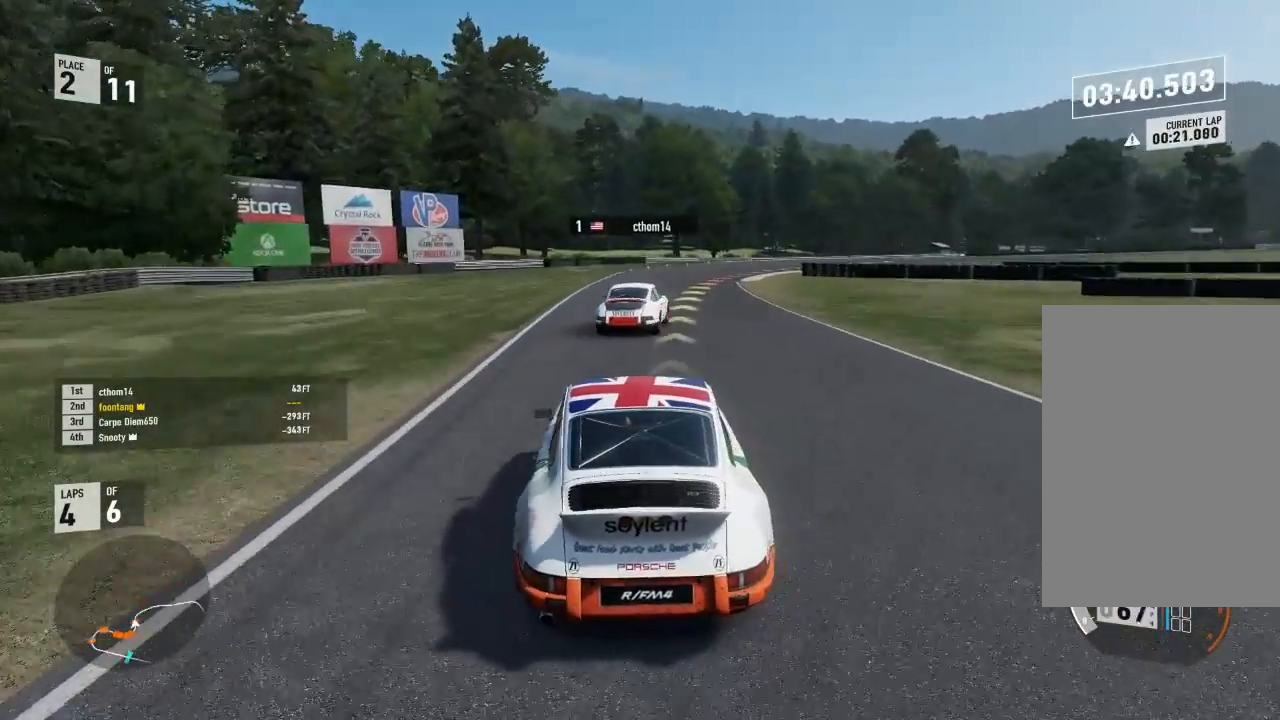
{"buttons": ["R2"], "left_stick": "down-right", "right_stick": "center", "events": [[200, "R2", "up"], [400, "R2", "down"]]}
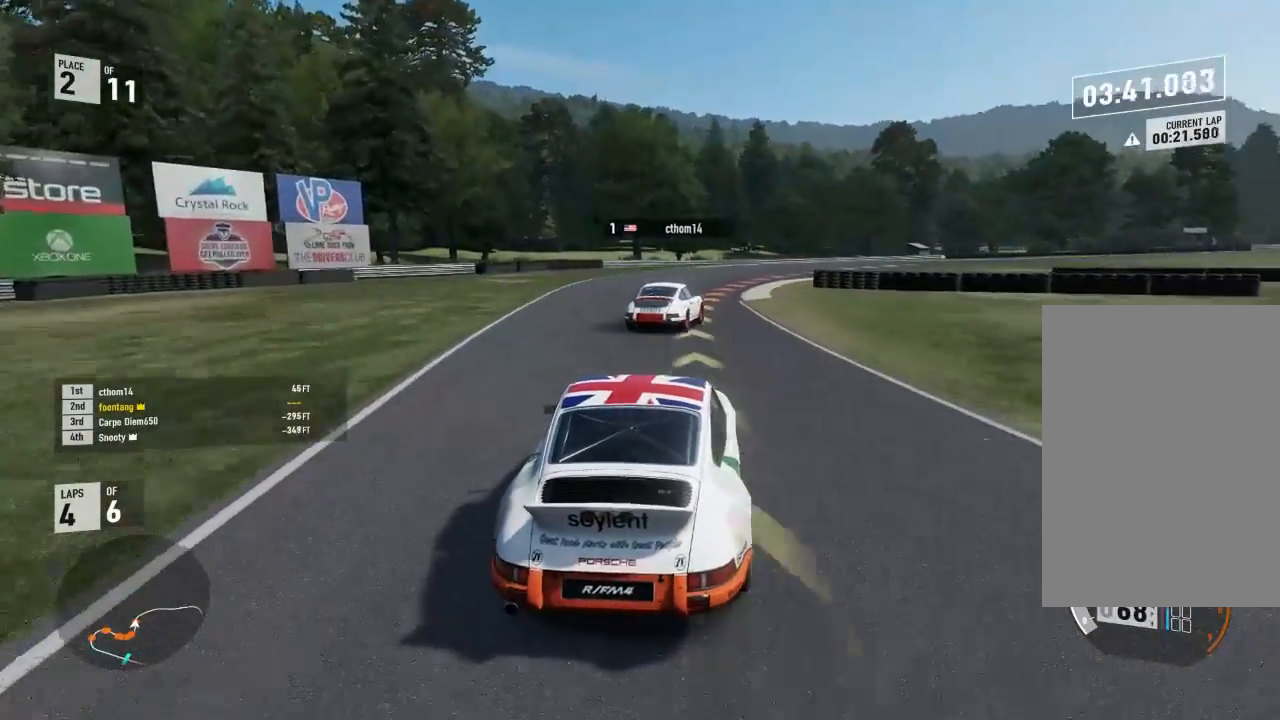
{"buttons": ["R2"], "left_stick": "down-right", "right_stick": "center", "events": []}
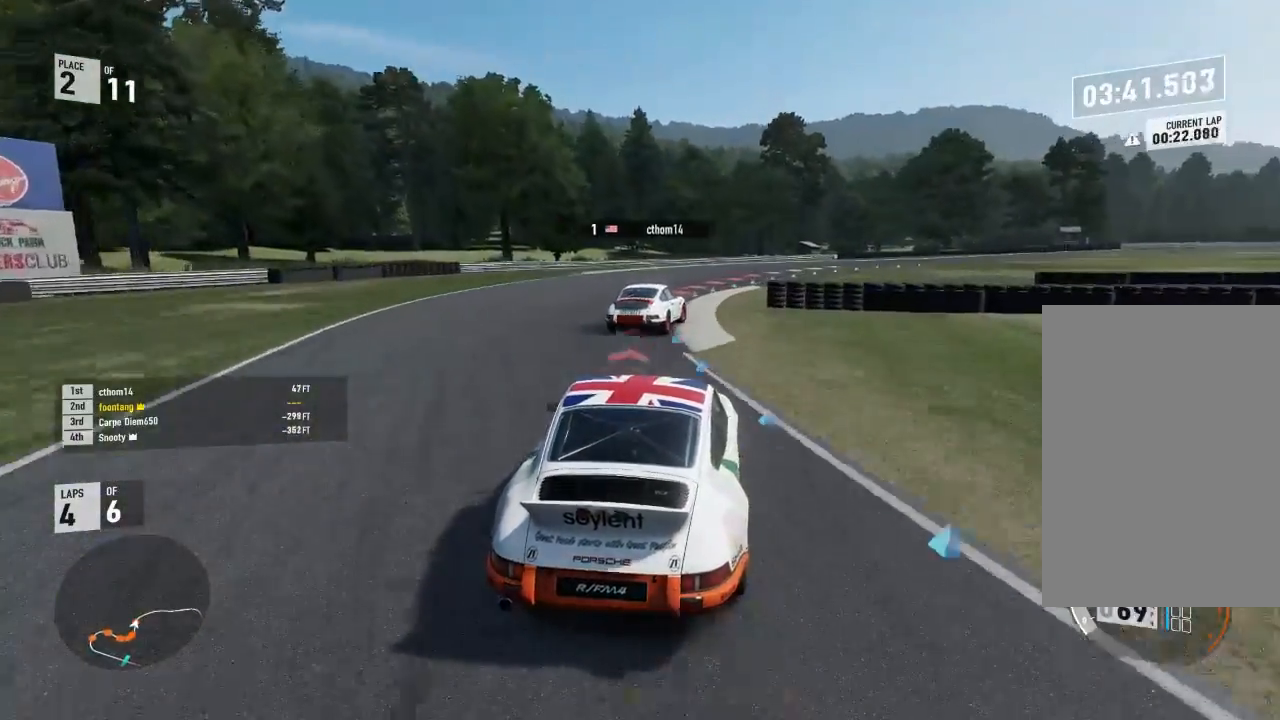
{"buttons": ["R2"], "left_stick": "down-right", "right_stick": "center", "events": [[100, "R2", "up"], [200, "R2", "down"], [433, "R2", "up"], [500, "R2", "down"]]}
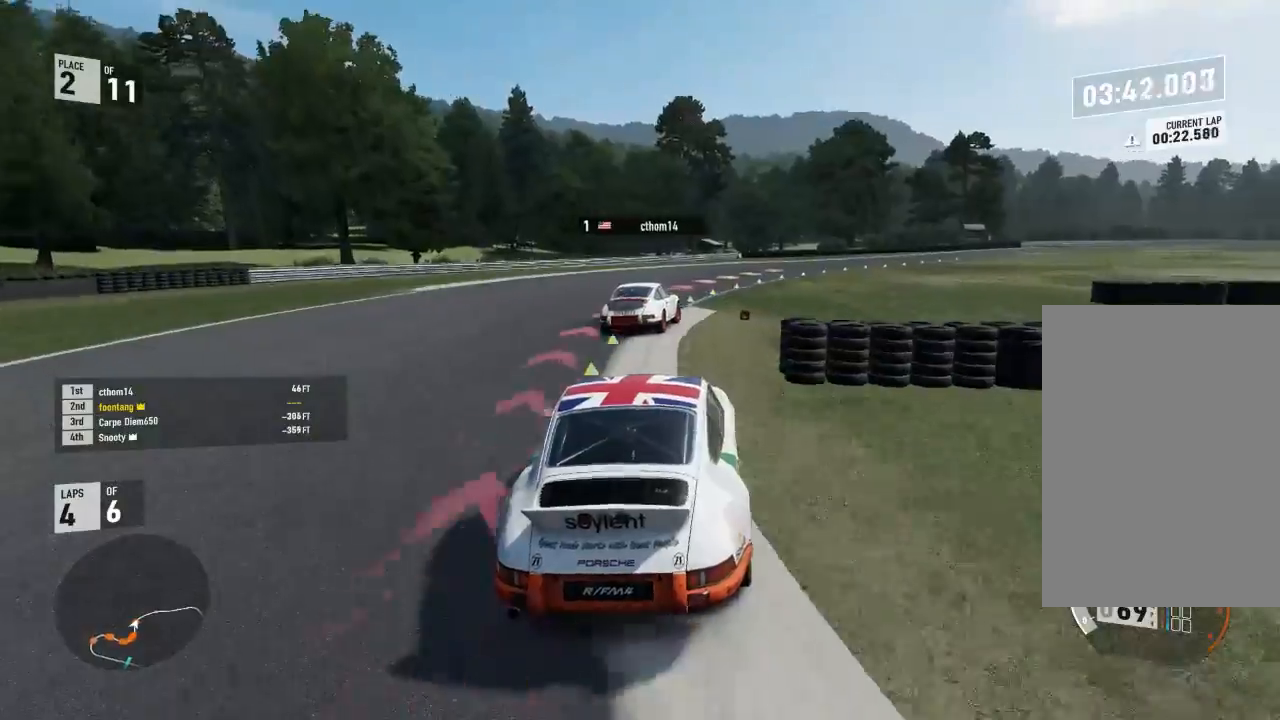
{"buttons": ["R2"], "left_stick": "down-right", "right_stick": "center", "events": []}
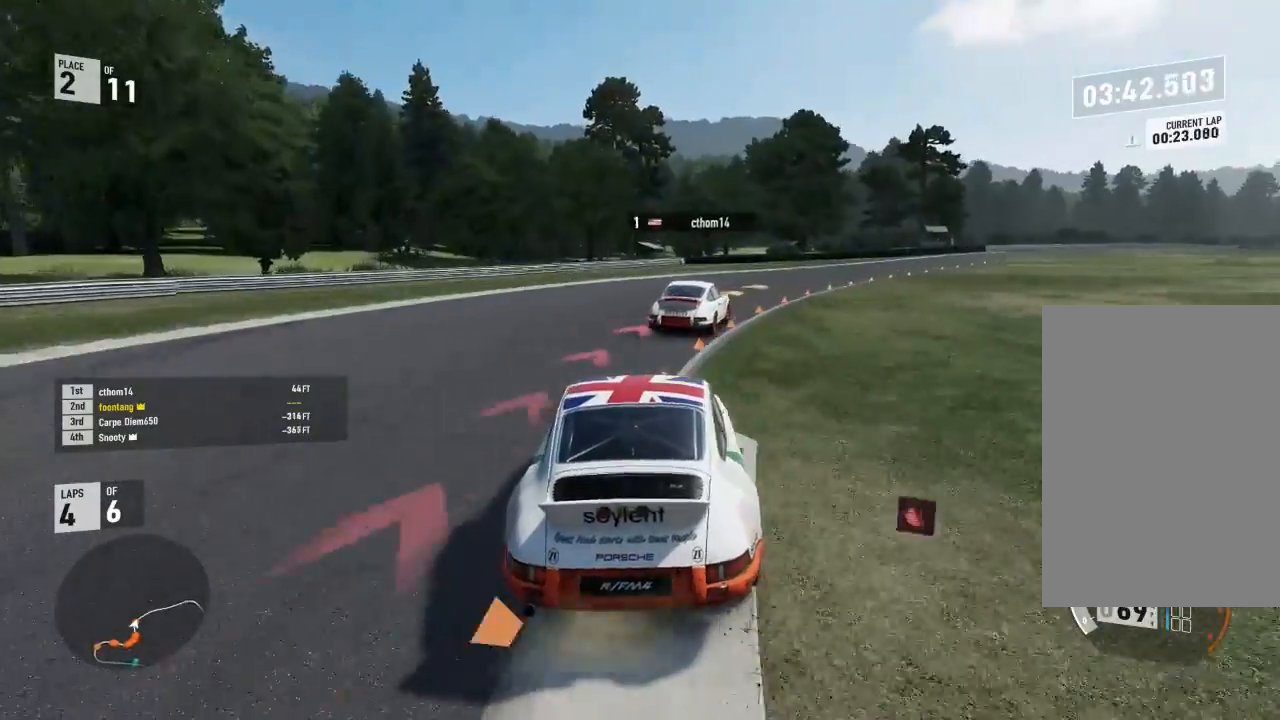
{"buttons": ["R2"], "left_stick": "down-right", "right_stick": "center", "events": [[133, "R2", "up"], [467, "R2", "down"]]}
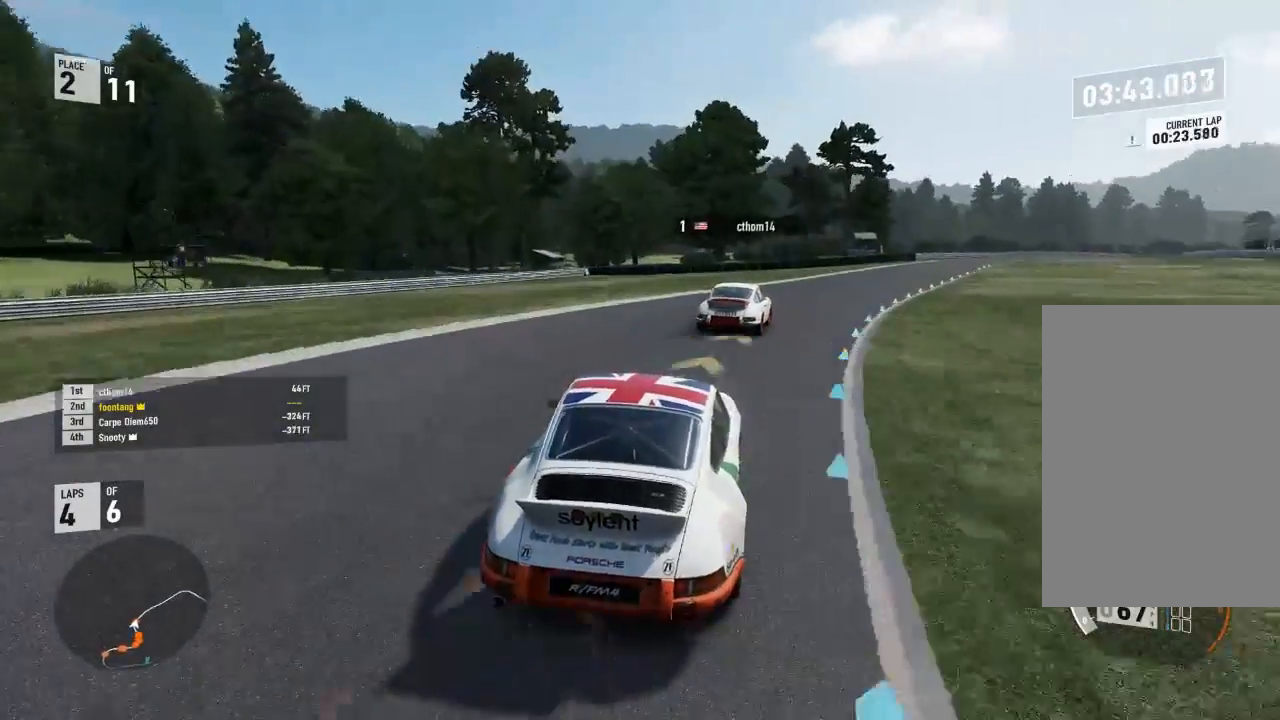
{"buttons": ["R2"], "left_stick": "down-right", "right_stick": "center", "events": []}
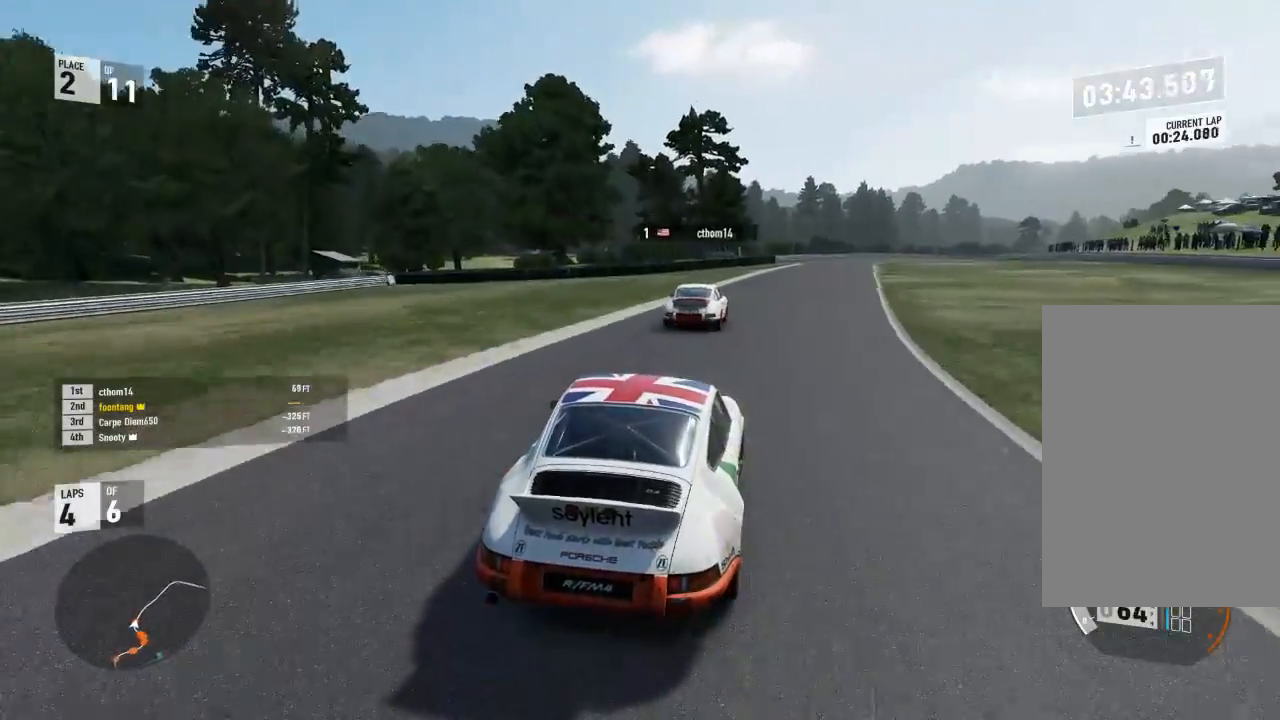
{"buttons": ["R2"], "left_stick": "down-right", "right_stick": "center", "events": [[33, "left_stick", "up-left"], [333, "left_stick", "down-right"]]}
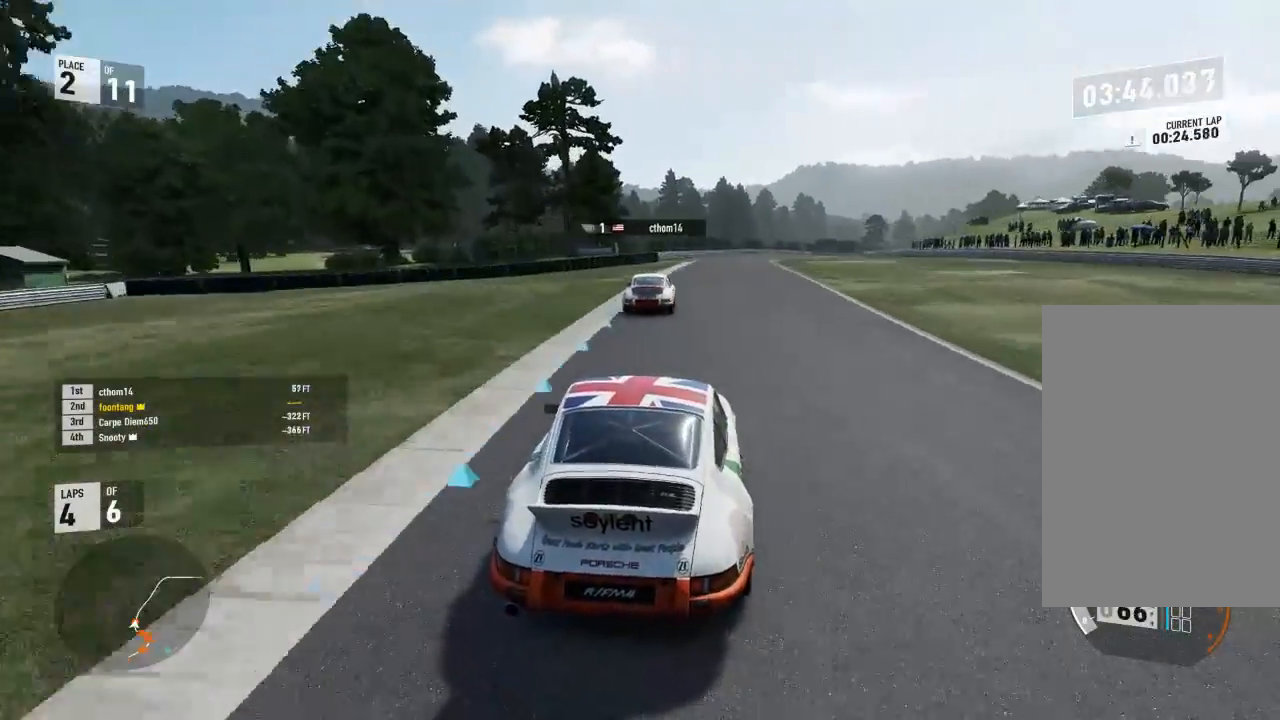
{"buttons": ["R2"], "left_stick": "right", "right_stick": "center", "events": [[100, "left_stick", "up-left"], [200, "L3", "down"], [267, "L3", "up"], [267, "left_stick", "right"]]}
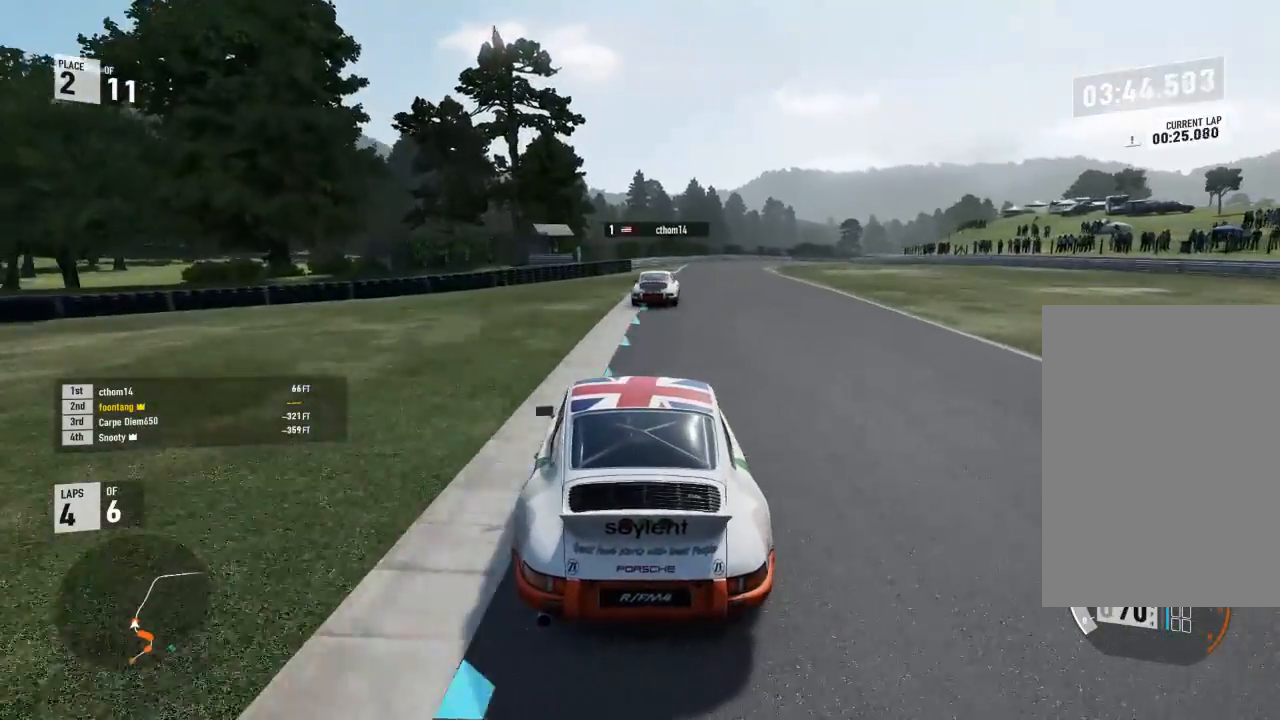
{"buttons": ["R2"], "left_stick": "right", "right_stick": "center", "events": [[333, "left_stick", "center"], [467, "left_stick", "right"]]}
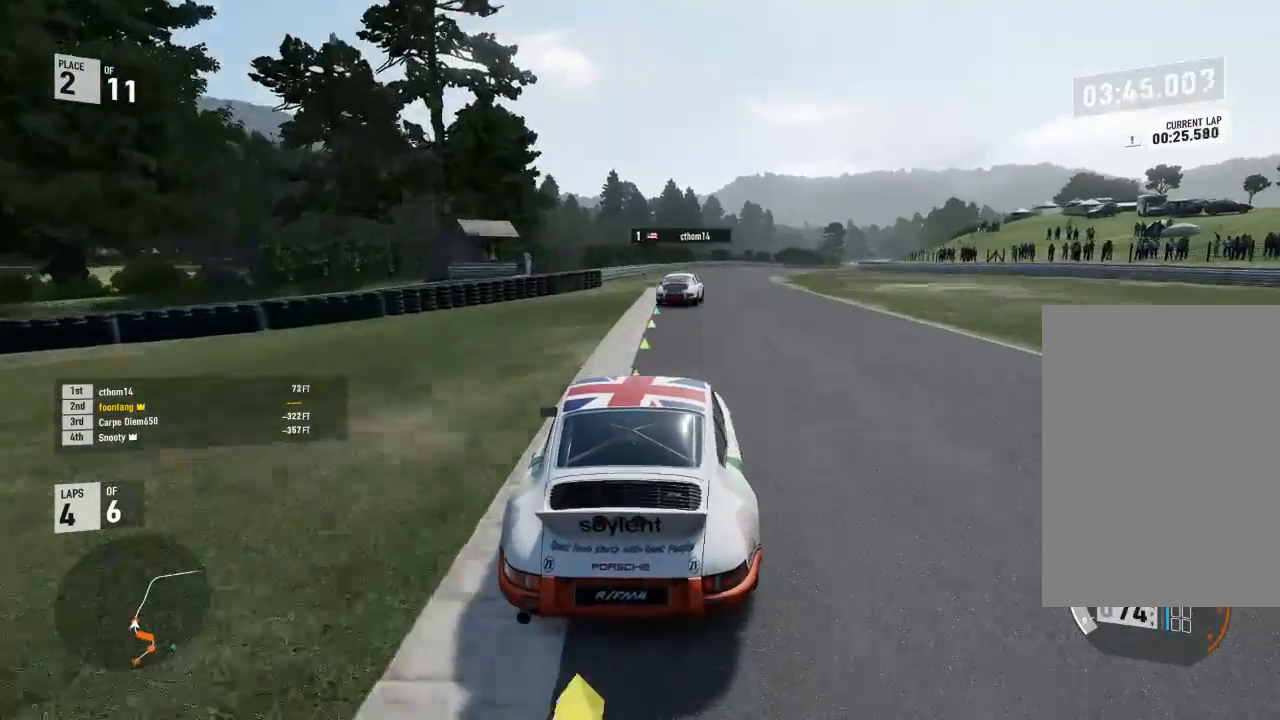
{"buttons": ["R2"], "left_stick": "center", "right_stick": "center", "events": [[433, "left_stick", "center"]]}
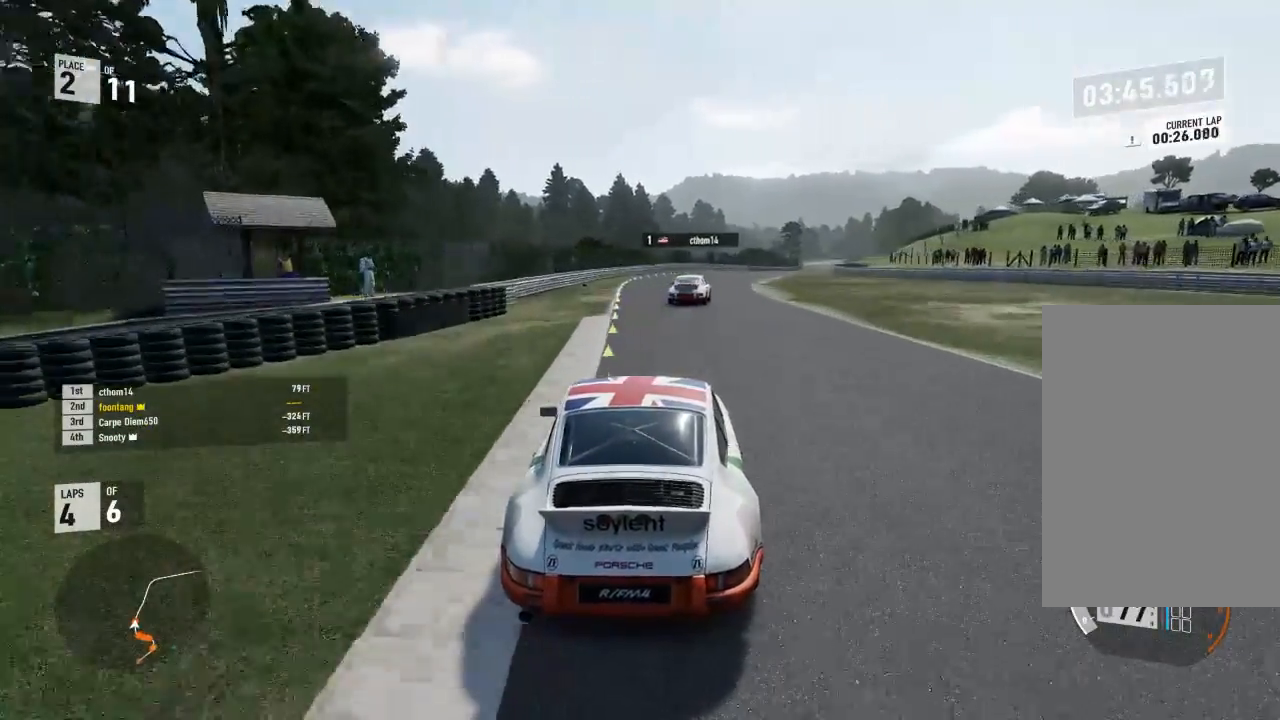
{"buttons": ["R2"], "left_stick": "center", "right_stick": "center", "events": [[33, "left_stick", "down-right"], [467, "left_stick", "center"]]}
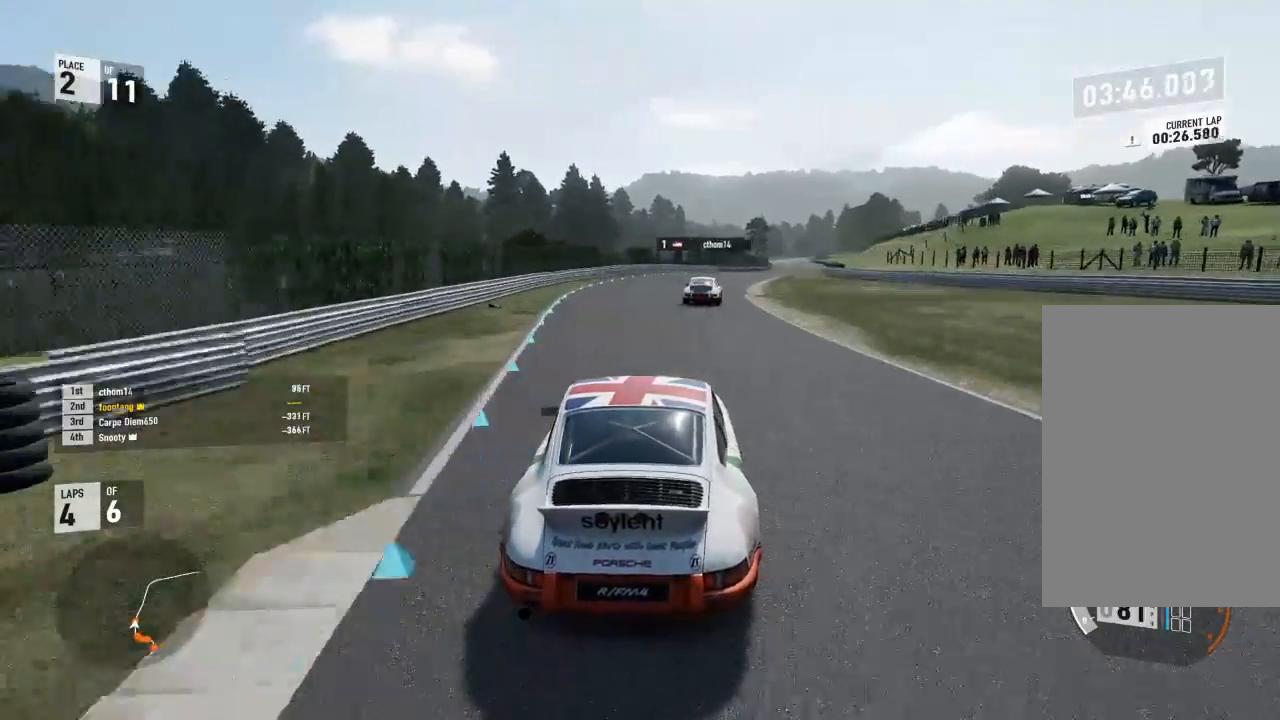
{"buttons": ["R2"], "left_stick": "center", "right_stick": "center", "events": [[33, "left_stick", "right"], [400, "left_stick", "center"]]}
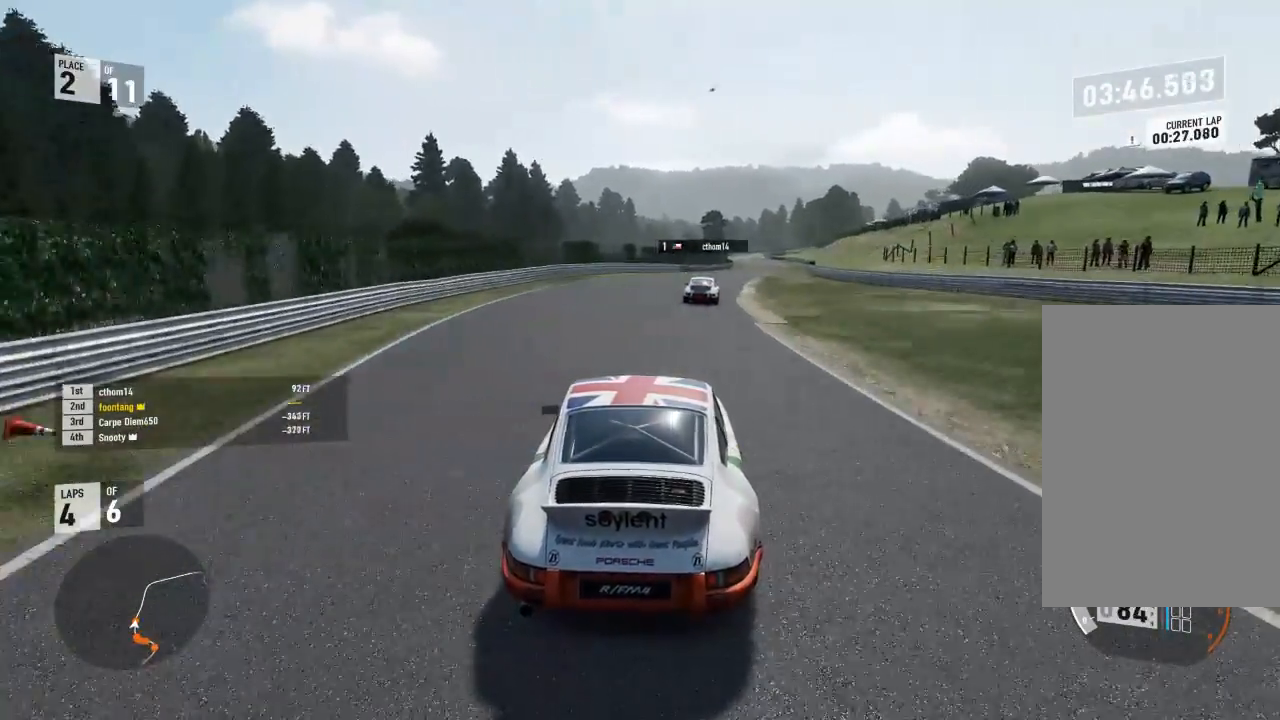
{"buttons": ["R2"], "left_stick": "down-right", "right_stick": "center", "events": [[67, "left_stick", "down-right"]]}
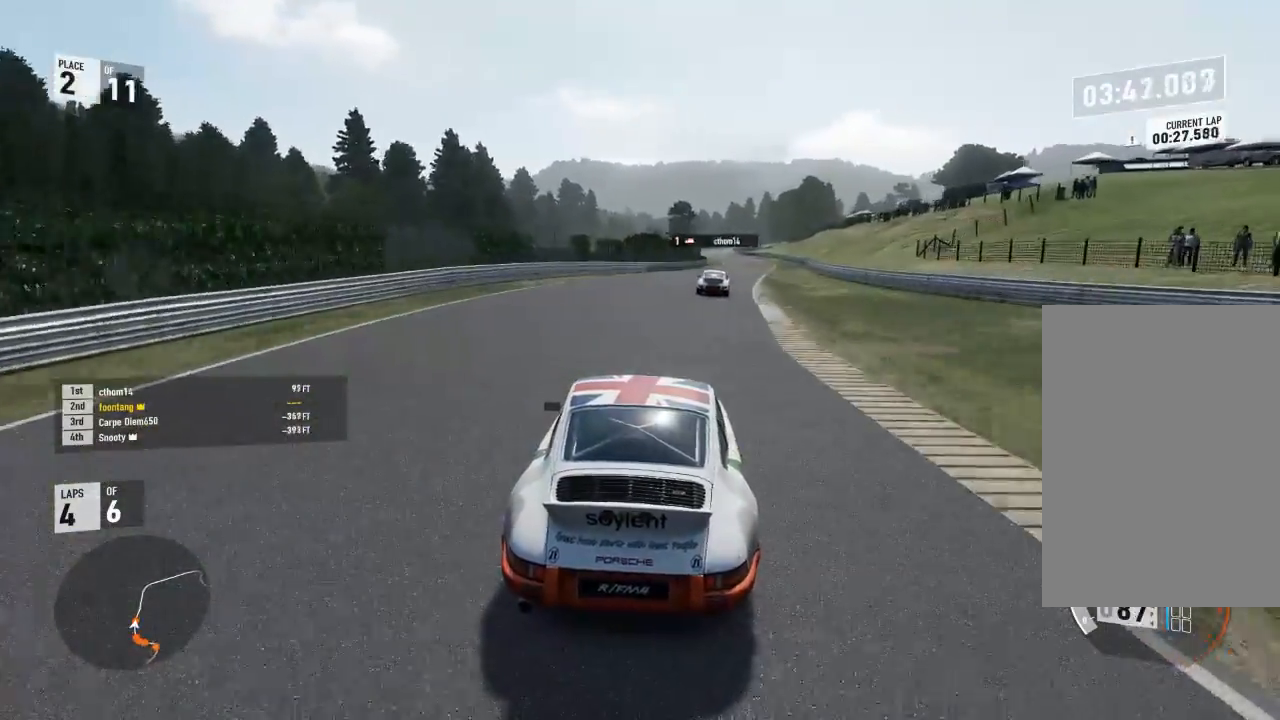
{"buttons": ["R2"], "left_stick": "right", "right_stick": "center", "events": [[100, "left_stick", "center"], [167, "A", "down"], [167, "B", "down"], [267, "left_stick", "right"], [300, "A", "up"], [333, "B", "up"]]}
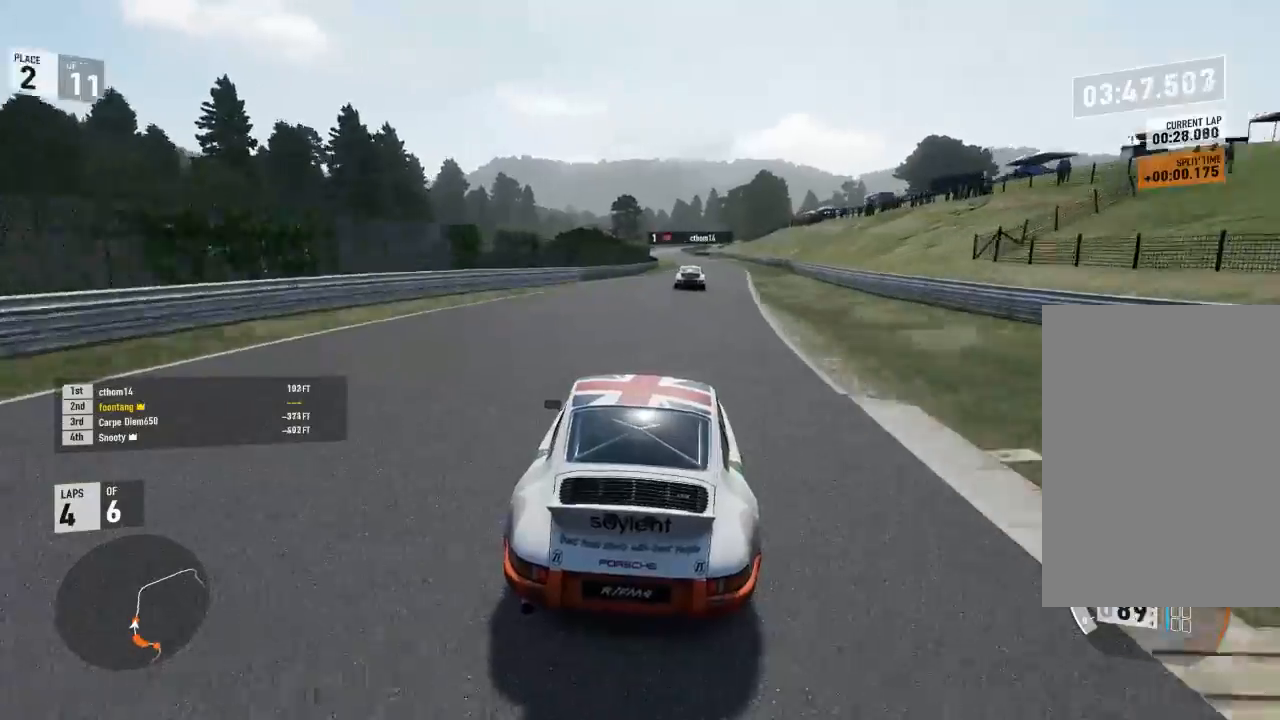
{"buttons": ["R2"], "left_stick": "center", "right_stick": "center", "events": [[33, "left_stick", "center"], [167, "left_stick", "right"], [500, "left_stick", "center"]]}
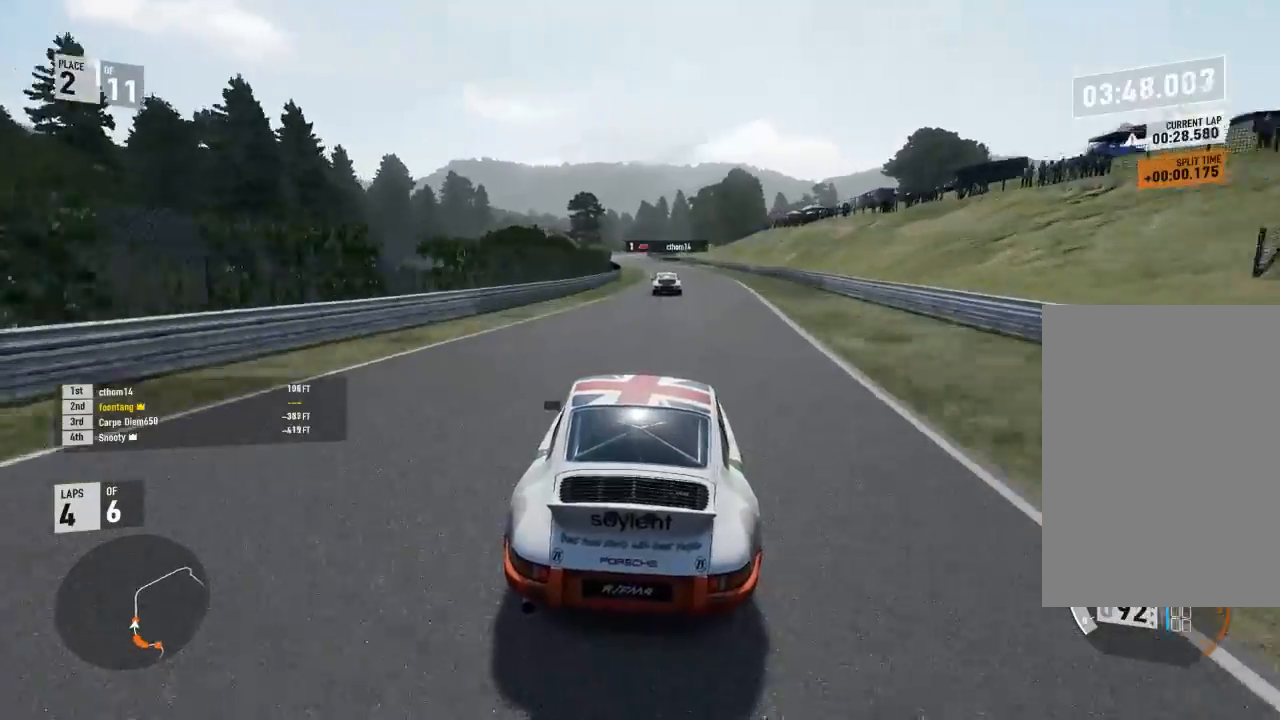
{"buttons": ["R2"], "left_stick": "center", "right_stick": "center", "events": [[167, "left_stick", "right"], [367, "left_stick", "center"]]}
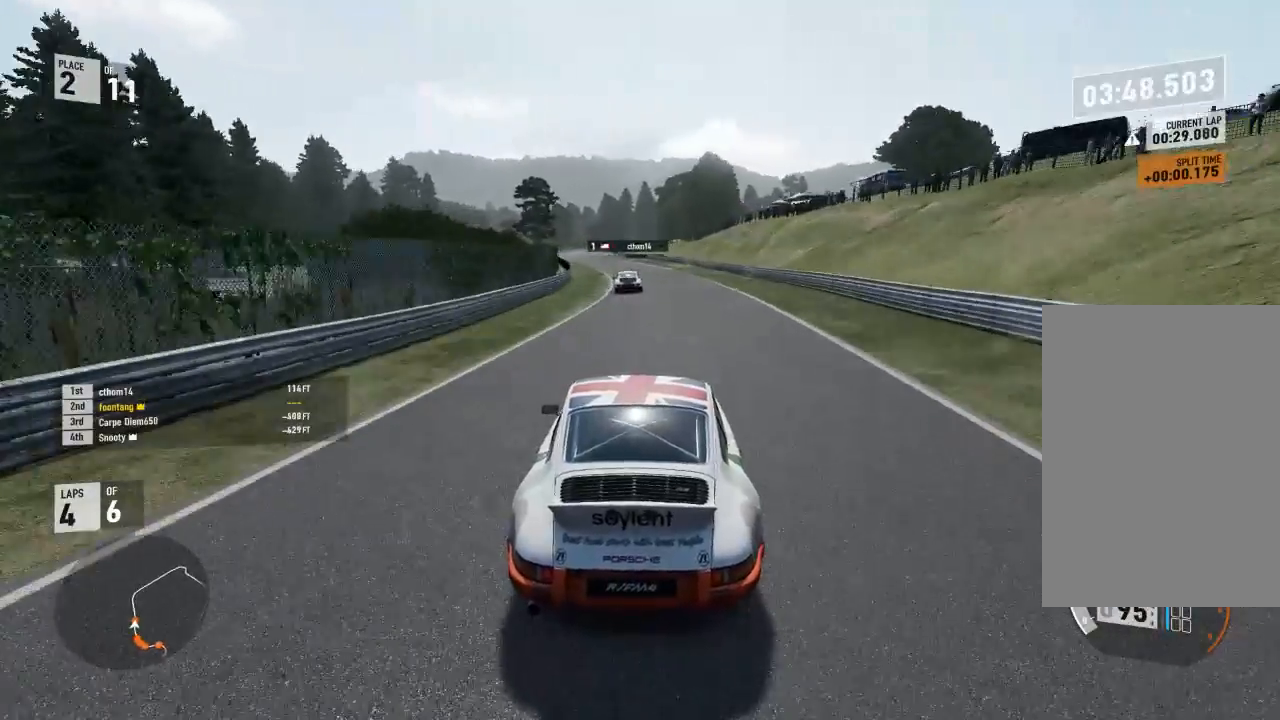
{"buttons": ["R2"], "left_stick": "center", "right_stick": "center", "events": [[167, "left_stick", "left"], [500, "left_stick", "center"]]}
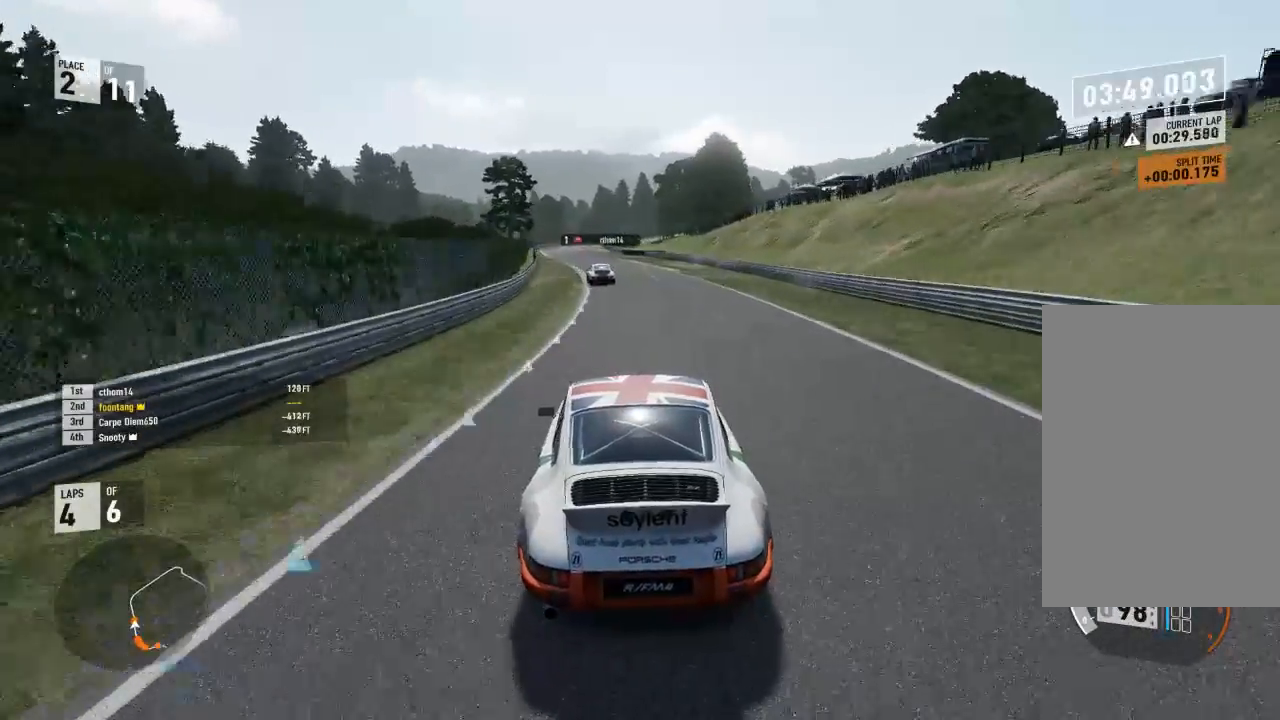
{"buttons": ["R2"], "left_stick": "center", "right_stick": "center", "events": [[100, "left_stick", "left"], [500, "left_stick", "center"]]}
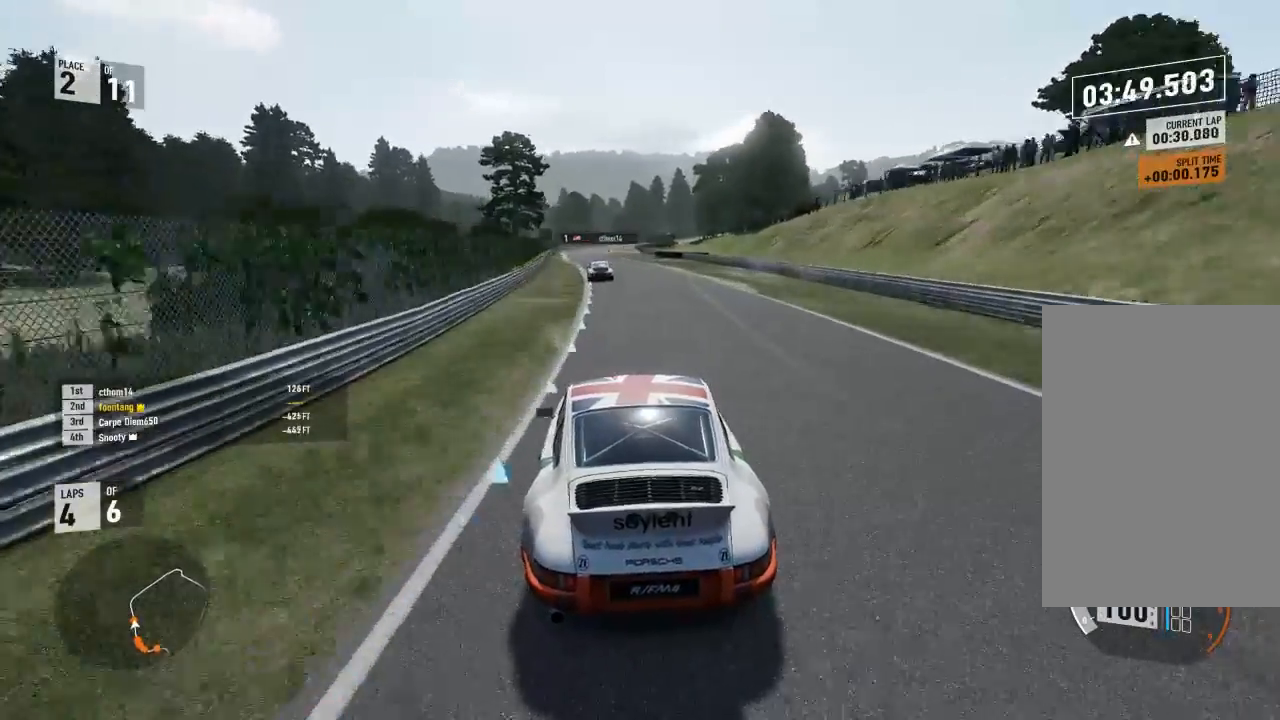
{"buttons": ["R2"], "left_stick": "center", "right_stick": "center", "events": [[100, "left_stick", "left"], [400, "left_stick", "center"]]}
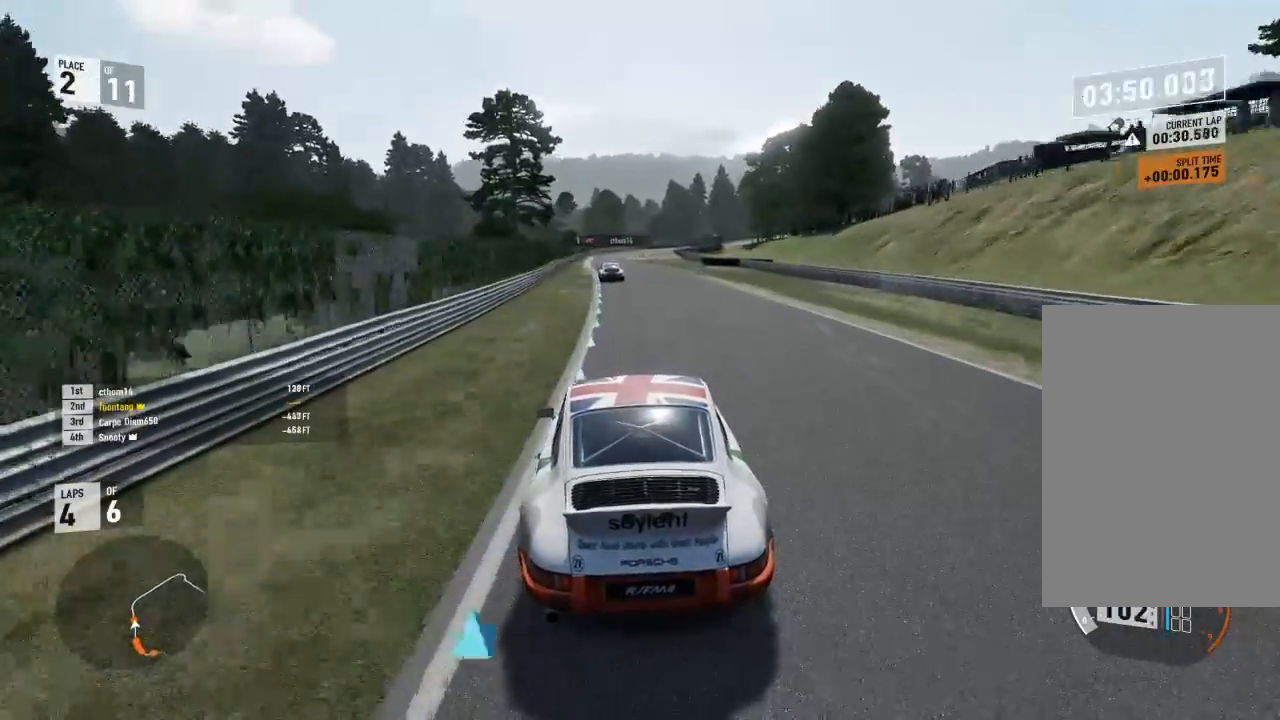
{"buttons": ["R2"], "left_stick": "center", "right_stick": "center", "events": [[133, "left_stick", "left"], [433, "left_stick", "center"]]}
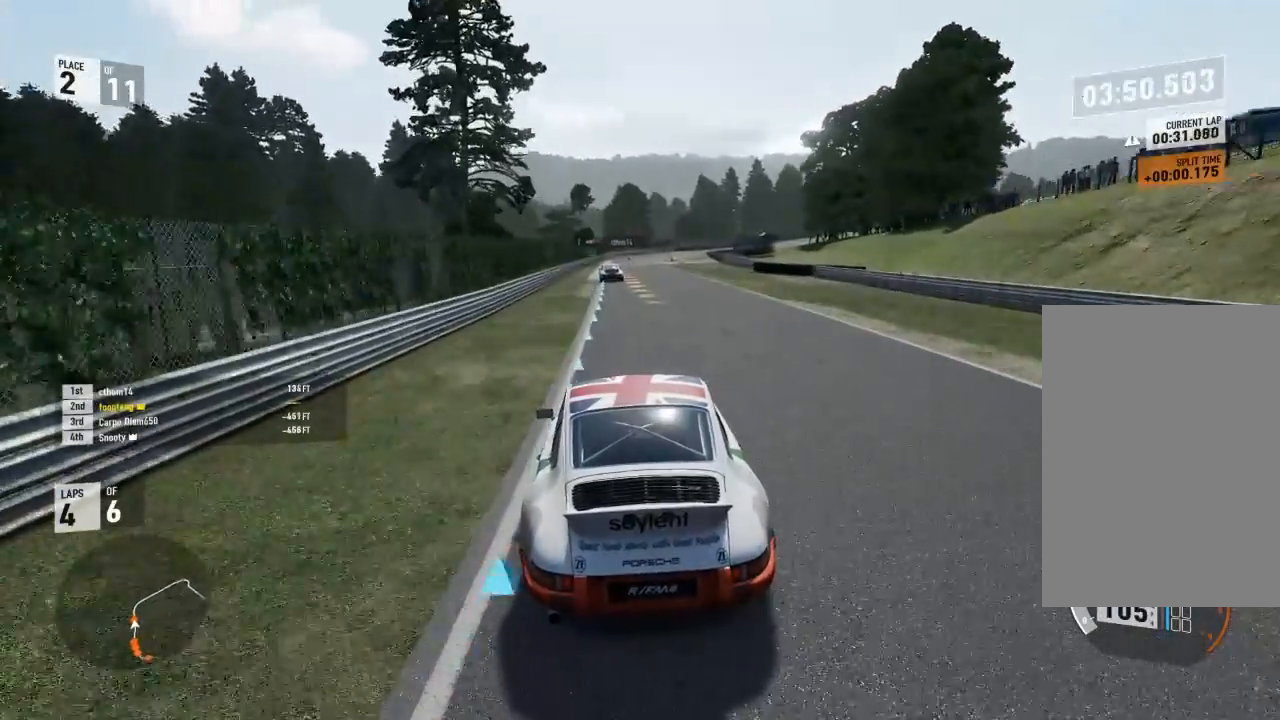
{"buttons": ["R2"], "left_stick": "left", "right_stick": "center", "events": [[467, "left_stick", "left"]]}
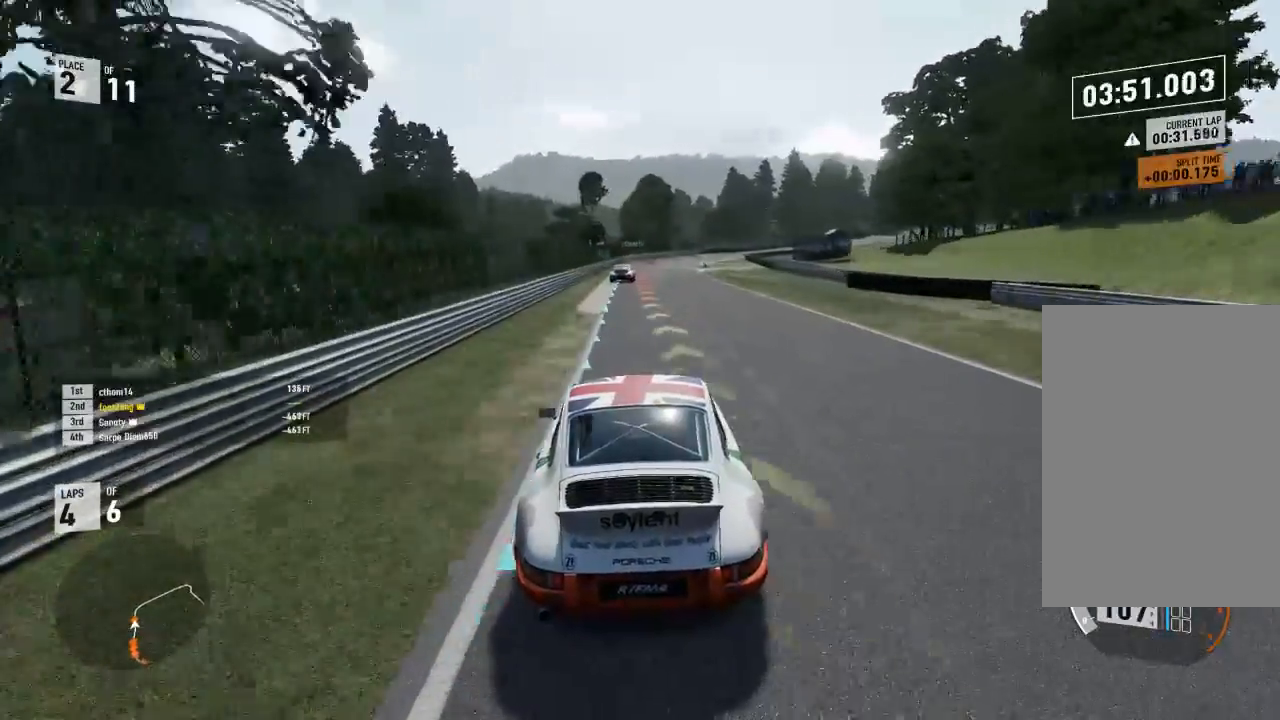
{"buttons": ["L2"], "left_stick": "right", "right_stick": "center", "events": [[100, "left_stick", "center"], [400, "left_stick", "right"], [467, "L2", "down"], [500, "R2", "up"]]}
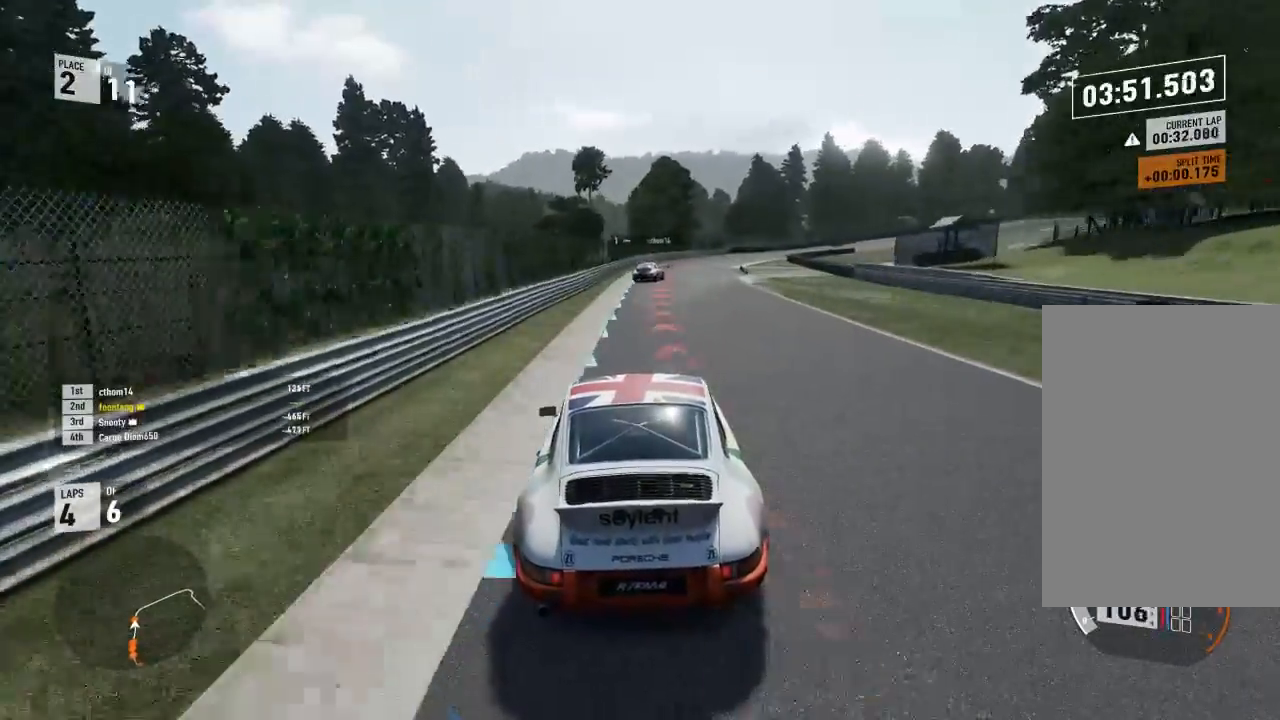
{"buttons": [], "left_stick": "down-right", "right_stick": "center", "events": [[333, "left_stick", "down-right"], [467, "L2", "up"]]}
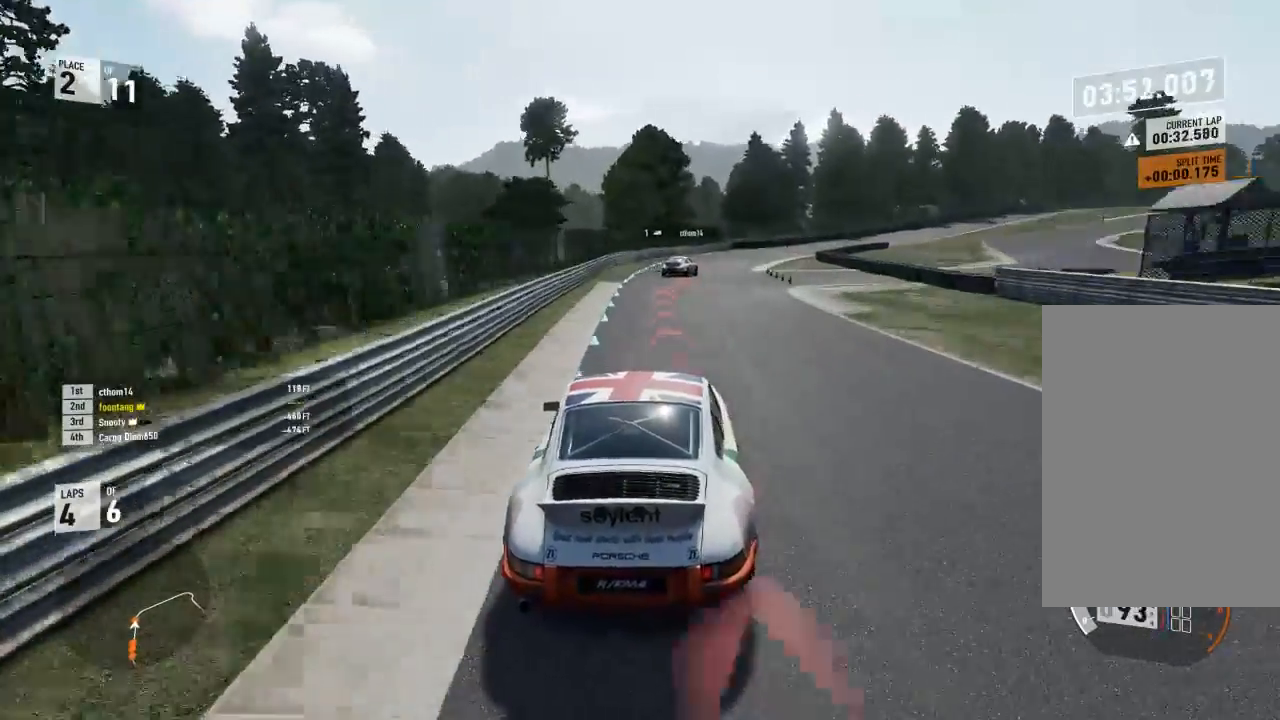
{"buttons": [], "left_stick": "down-right", "right_stick": "center", "events": [[100, "R2", "down"], [300, "R2", "up"]]}
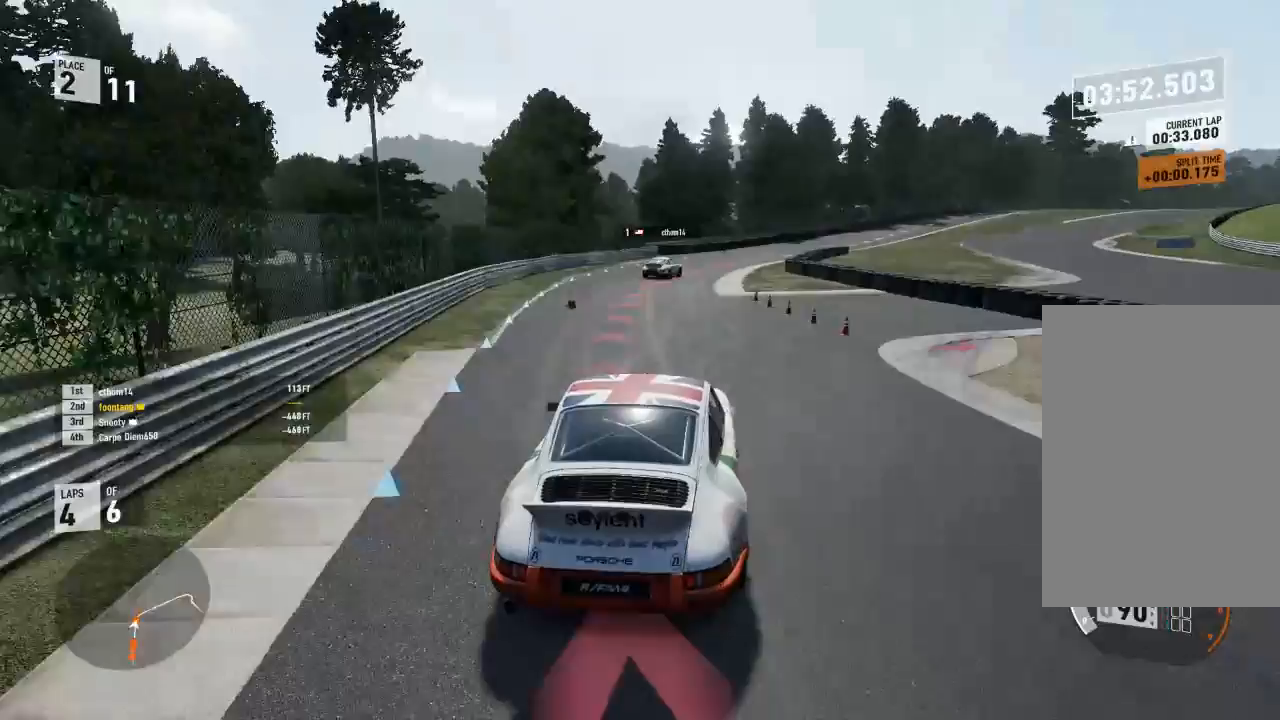
{"buttons": [], "left_stick": "down-right", "right_stick": "center", "events": []}
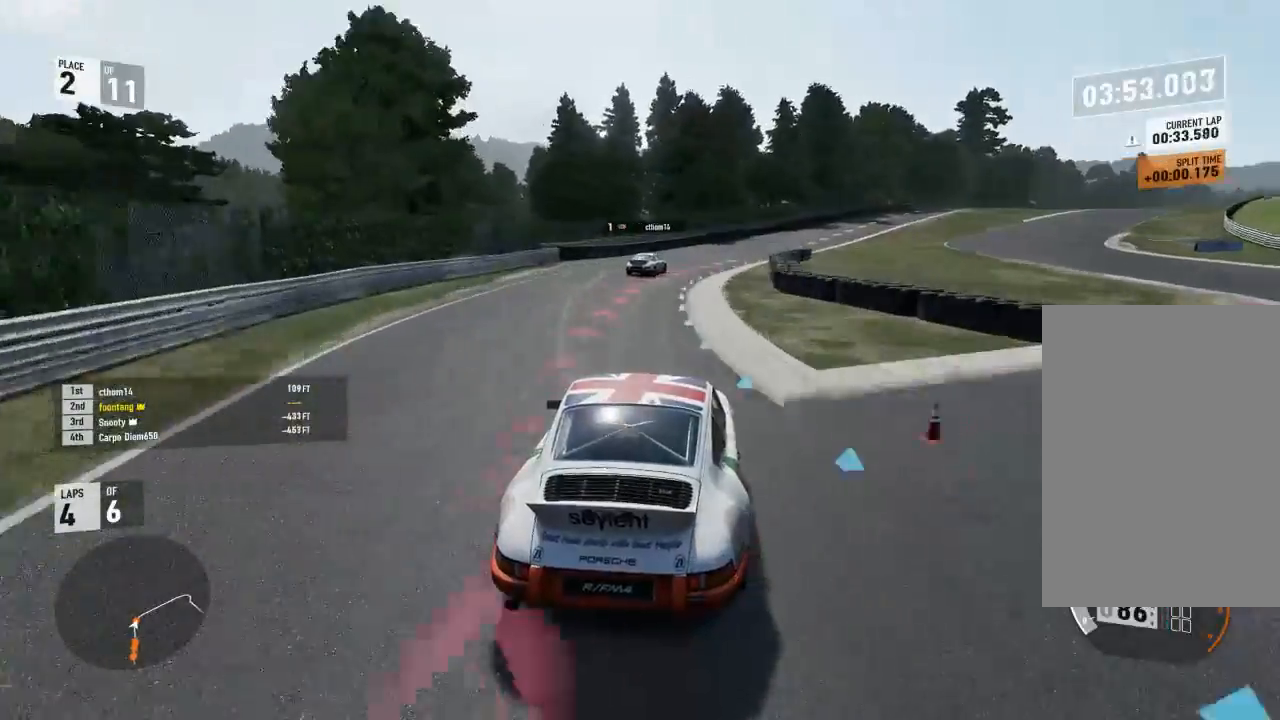
{"buttons": [], "left_stick": "down-right", "right_stick": "center", "events": []}
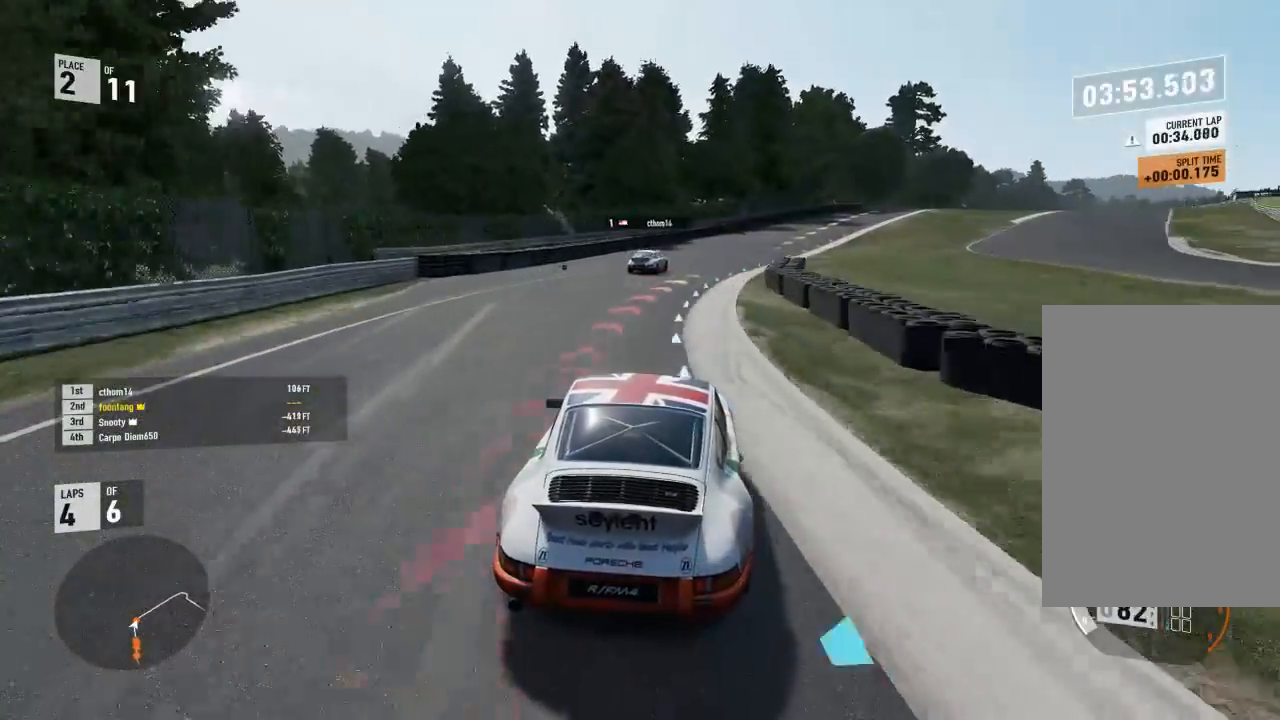
{"buttons": ["R2"], "left_stick": "down-right", "right_stick": "center", "events": [[67, "R2", "down"]]}
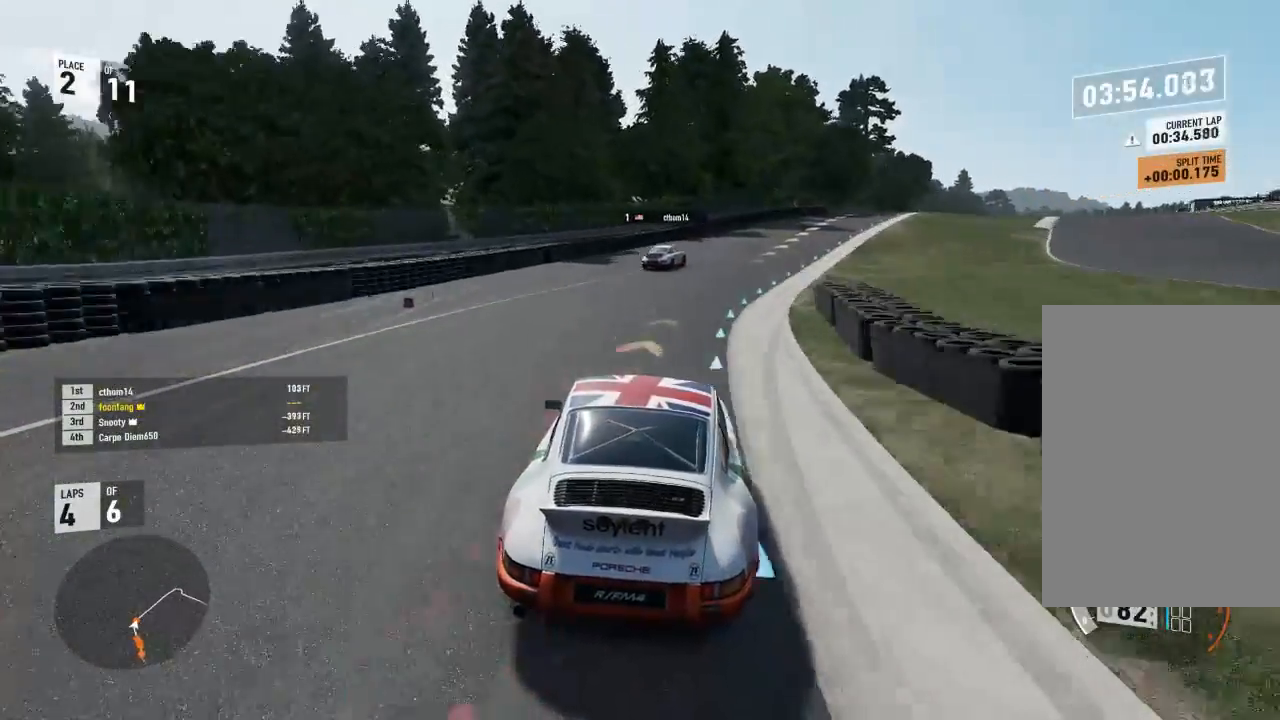
{"buttons": ["R2"], "left_stick": "down-right", "right_stick": "center", "events": []}